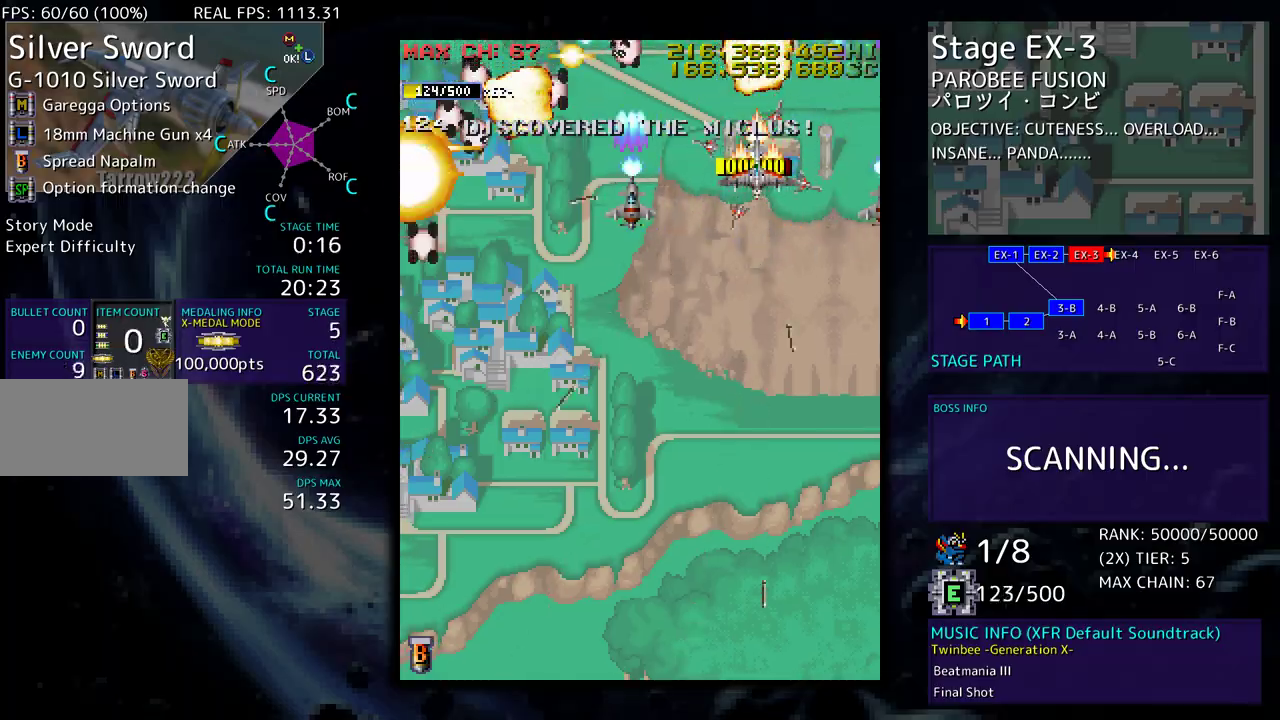
Gameplay with a controller (arcade stick); each line is a JSON object with the inputs held at the frame after it. "events" lists button and stick changes between this image and that frame as [ms after this image, input, new state], when the widget could be followed in between. Not read: L3 R3 other_buttons.
{"buttons": ["DPAD_DOWN"], "events": [[183, "DPAD_DOWN", "down"], [183, "DPAD_LEFT", "down"], [383, "DPAD_LEFT", "up"]]}
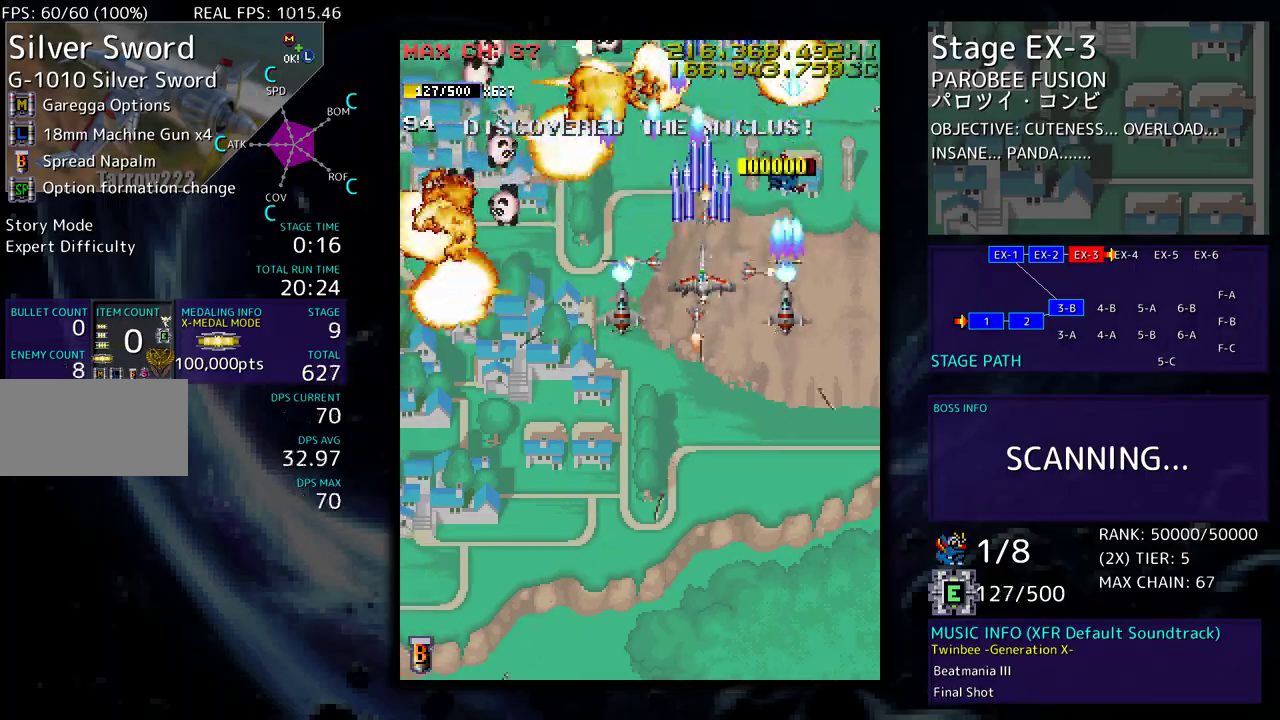
{"buttons": ["DPAD_DOWN"], "events": [[317, "DPAD_LEFT", "down"], [383, "DPAD_DOWN", "up"], [450, "DPAD_DOWN", "down"], [500, "DPAD_LEFT", "up"]]}
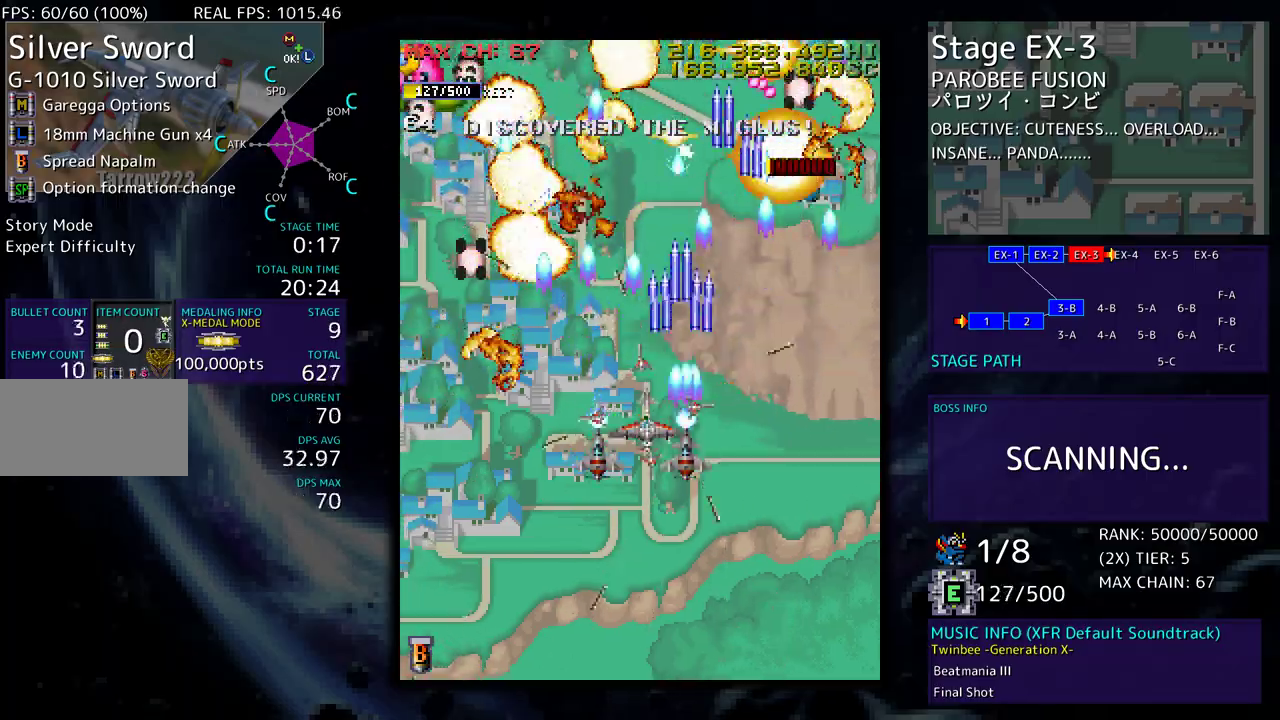
{"buttons": ["DPAD_LEFT"], "events": [[33, "DPAD_LEFT", "down"], [67, "DPAD_DOWN", "up"], [150, "DPAD_DOWN", "down"], [267, "DPAD_DOWN", "up"]]}
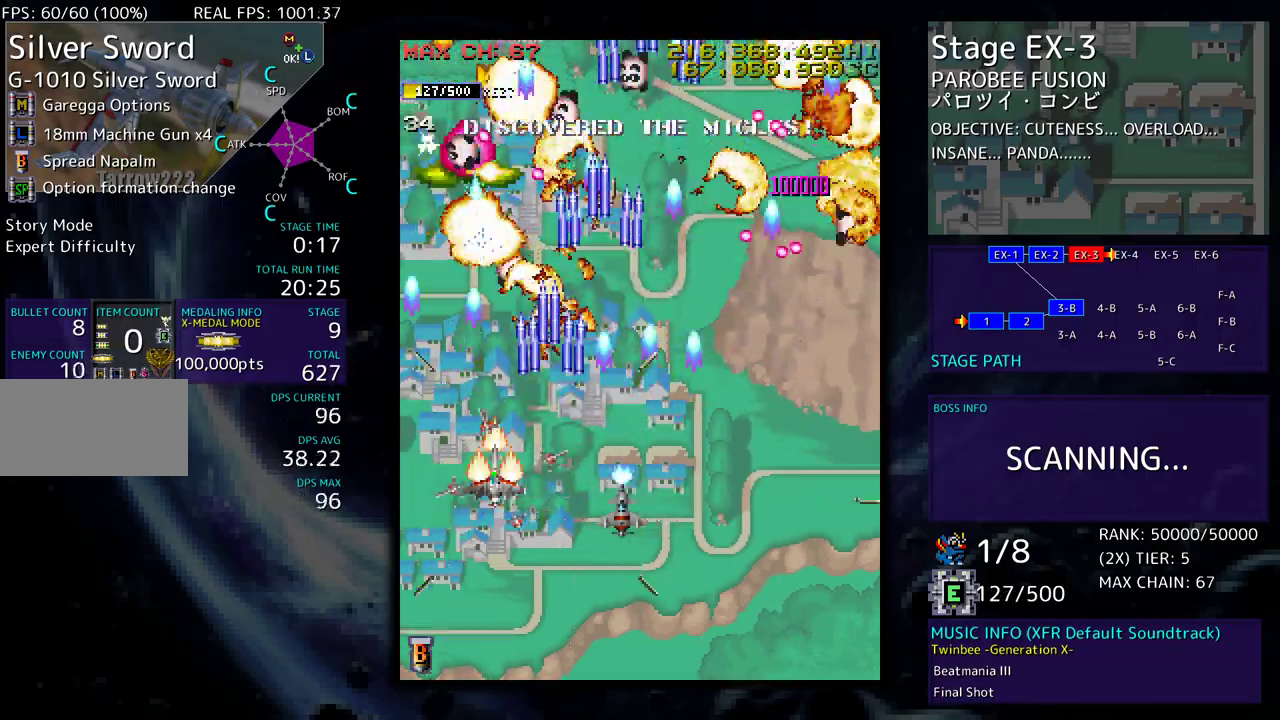
{"buttons": ["DPAD_DOWN", "DPAD_RIGHT"], "events": [[17, "DPAD_DOWN", "down"], [50, "DPAD_LEFT", "up"], [117, "DPAD_RIGHT", "down"], [133, "DPAD_DOWN", "up"], [450, "DPAD_DOWN", "down"]]}
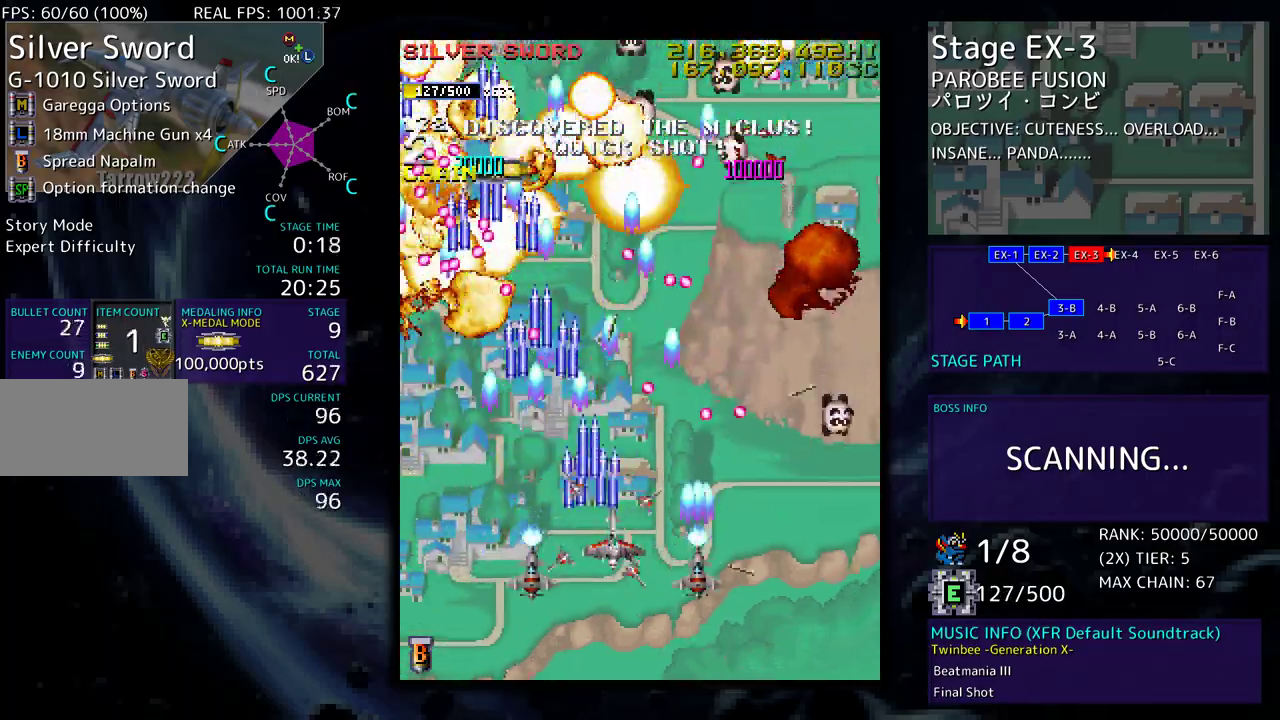
{"buttons": ["DPAD_DOWN", "DPAD_RIGHT"], "events": [[150, "DPAD_RIGHT", "up"], [167, "DPAD_DOWN", "up"], [233, "DPAD_DOWN", "down"], [233, "DPAD_RIGHT", "down"], [333, "DPAD_RIGHT", "up"], [350, "DPAD_DOWN", "up"], [400, "DPAD_RIGHT", "down"], [433, "DPAD_DOWN", "down"]]}
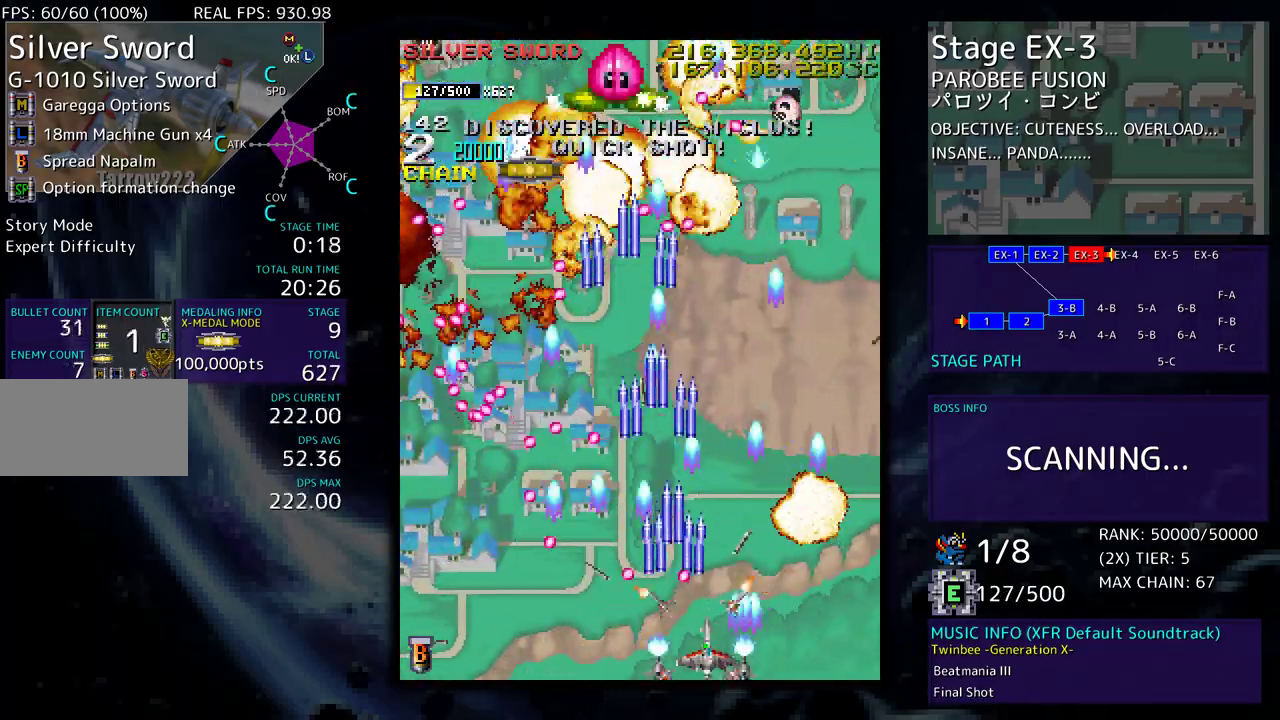
{"buttons": ["DPAD_RIGHT"], "events": [[67, "DPAD_DOWN", "up"], [117, "DPAD_RIGHT", "up"], [167, "DPAD_RIGHT", "down"], [167, "DPAD_UP", "down"], [333, "DPAD_RIGHT", "up"], [367, "DPAD_LEFT", "down"], [483, "DPAD_LEFT", "up"], [483, "DPAD_UP", "up"], [500, "DPAD_RIGHT", "down"]]}
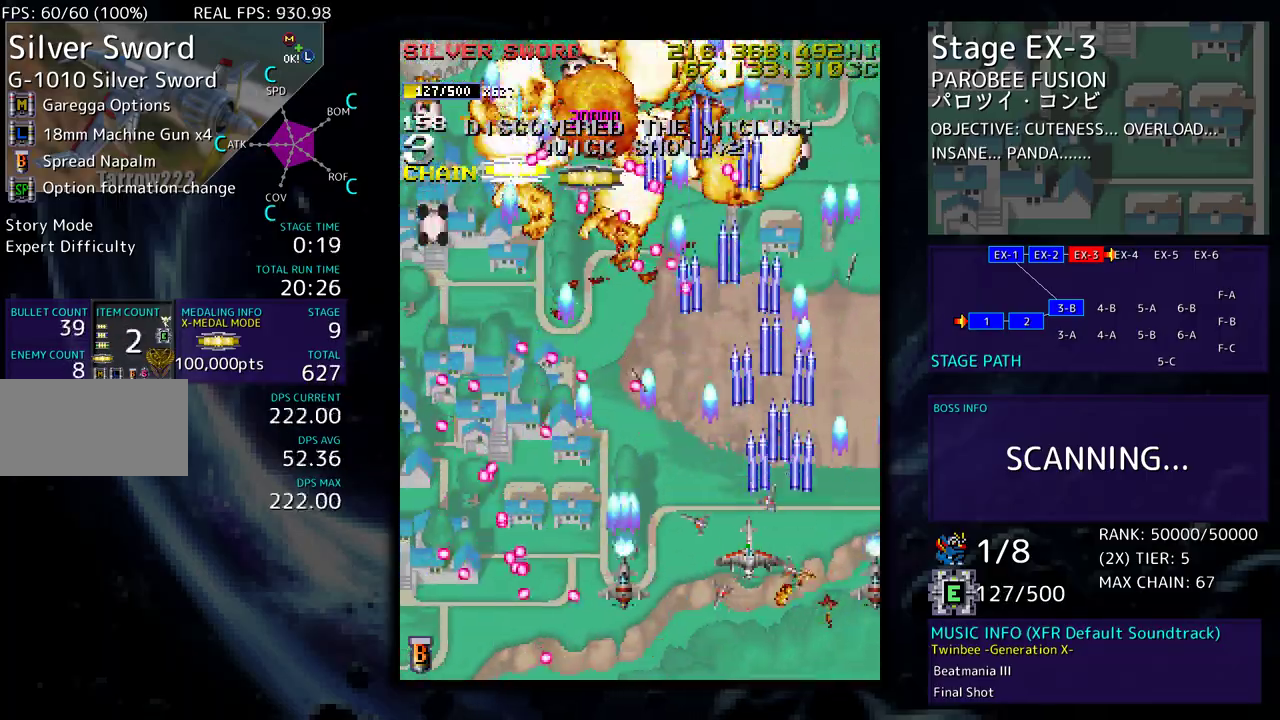
{"buttons": ["DPAD_UP", "DPAD_RIGHT"], "events": [[117, "DPAD_RIGHT", "up"], [217, "DPAD_RIGHT", "down"], [300, "DPAD_RIGHT", "up"], [367, "DPAD_RIGHT", "down"], [383, "DPAD_UP", "down"]]}
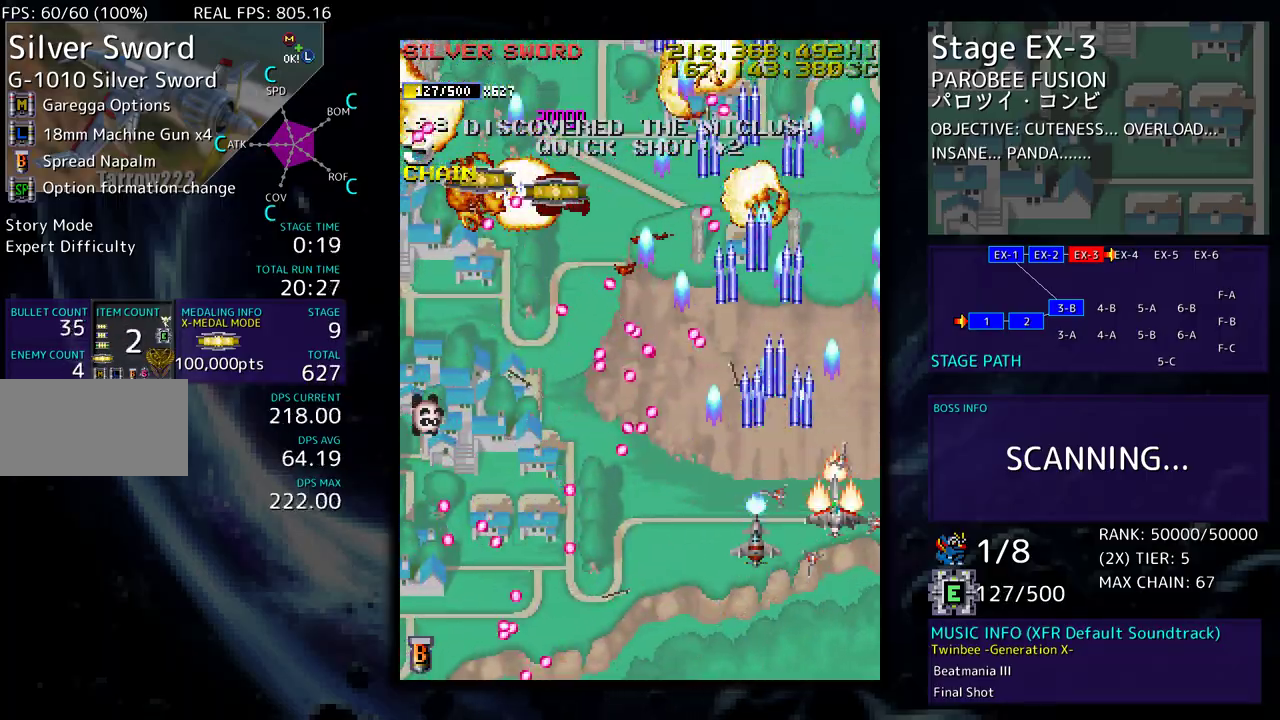
{"buttons": ["DPAD_UP"], "events": [[17, "DPAD_RIGHT", "up"], [217, "DPAD_UP", "up"], [300, "DPAD_UP", "down"], [383, "DPAD_UP", "up"], [483, "DPAD_UP", "down"]]}
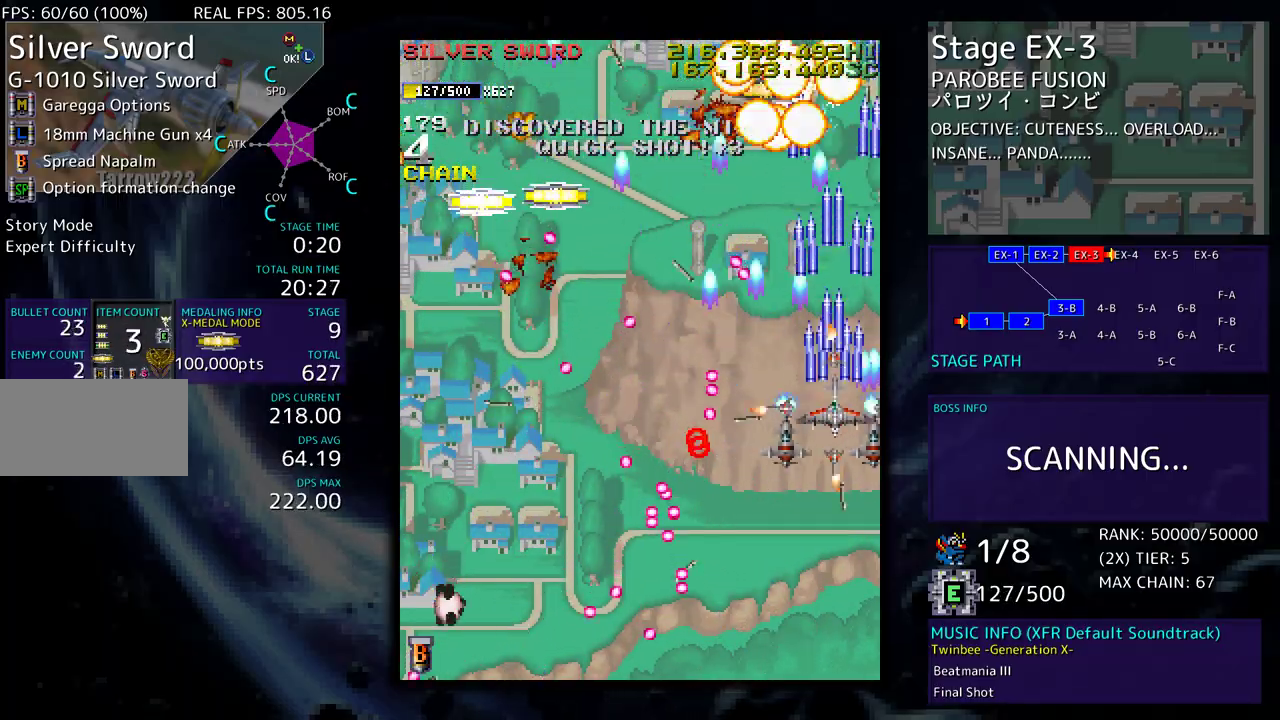
{"buttons": ["DPAD_DOWN"], "events": [[50, "DPAD_UP", "up"], [183, "DPAD_DOWN", "down"], [233, "DPAD_DOWN", "up"], [333, "DPAD_LEFT", "down"], [333, "DPAD_UP", "down"], [467, "DPAD_DOWN", "down"], [467, "DPAD_LEFT", "up"], [467, "DPAD_UP", "up"]]}
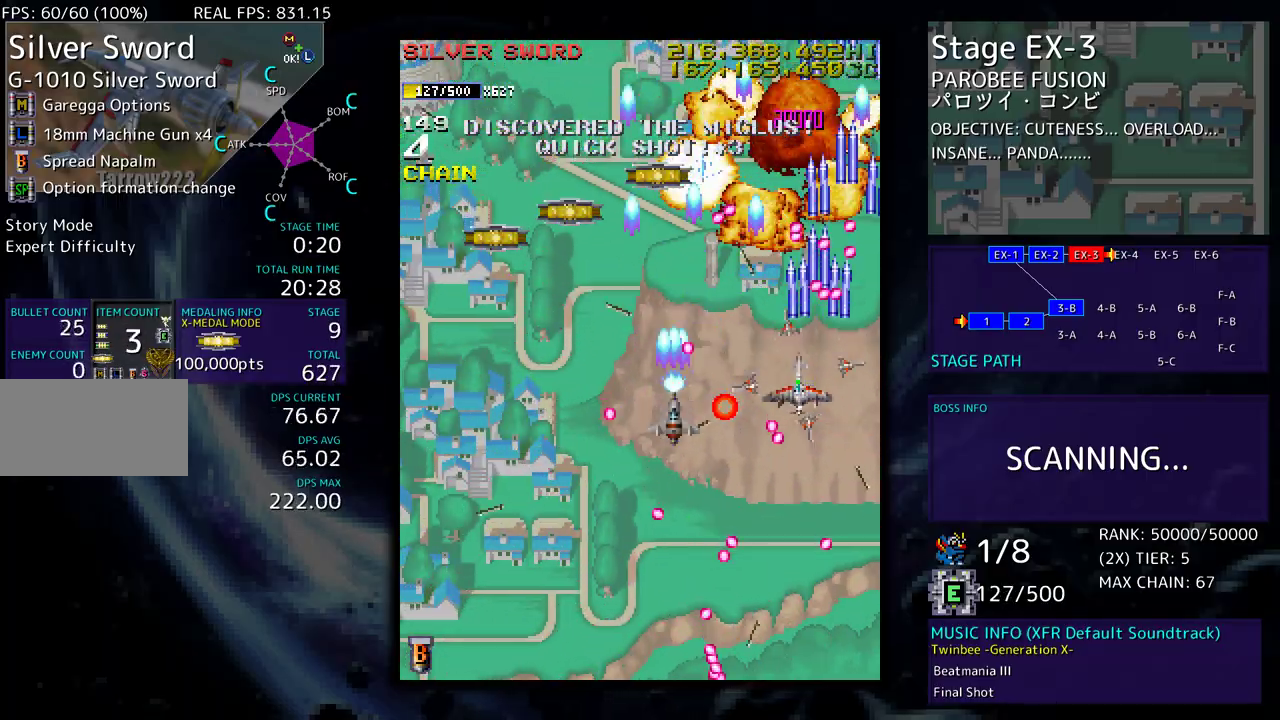
{"buttons": ["DPAD_LEFT"], "events": [[350, "DPAD_DOWN", "up"], [417, "DPAD_DOWN", "down"], [417, "DPAD_LEFT", "down"], [467, "DPAD_DOWN", "up"]]}
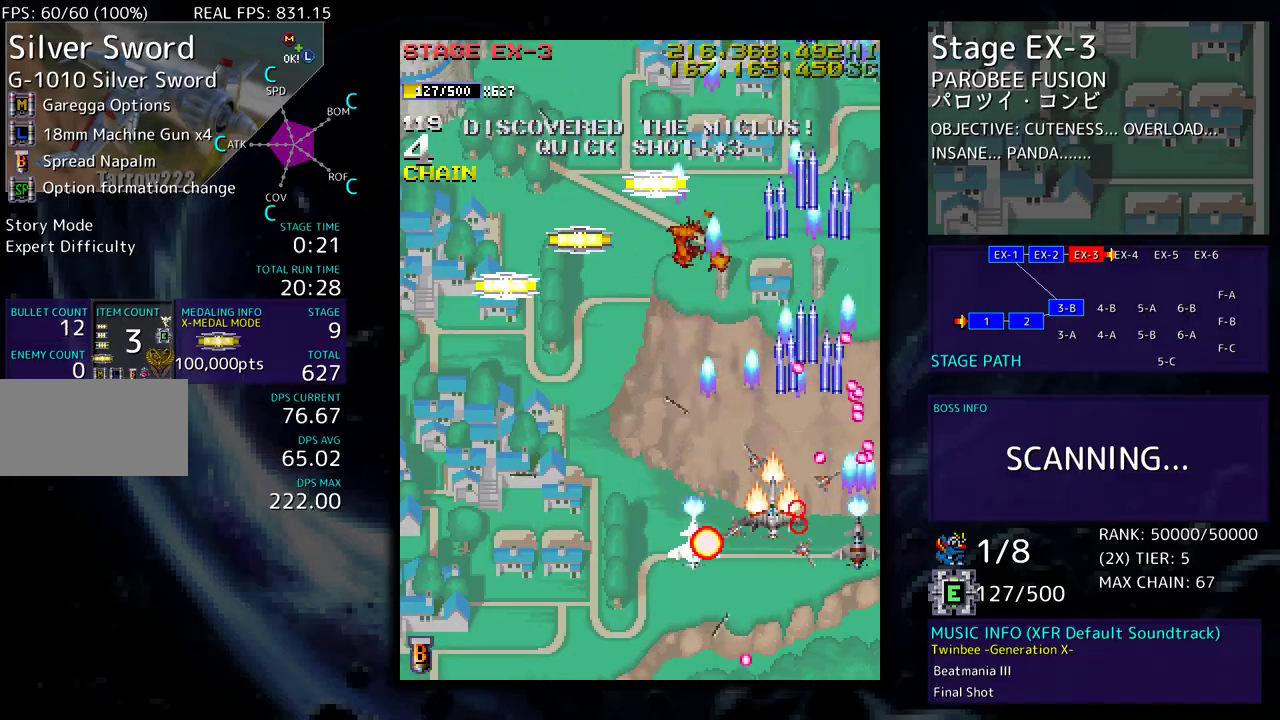
{"buttons": ["DPAD_UP", "DPAD_LEFT"], "events": [[367, "DPAD_UP", "down"]]}
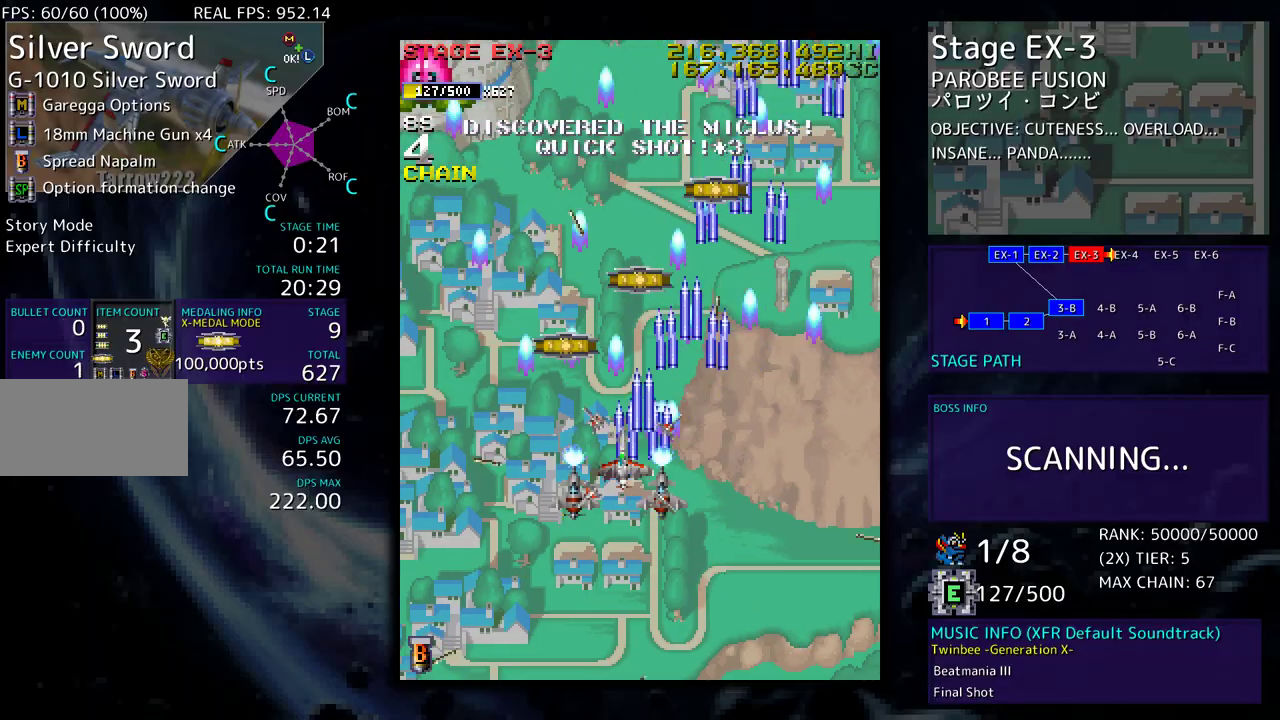
{"buttons": ["DPAD_DOWN", "DPAD_RIGHT"], "events": [[367, "DPAD_UP", "up"], [417, "DPAD_DOWN", "down"], [450, "DPAD_LEFT", "up"], [483, "DPAD_RIGHT", "down"]]}
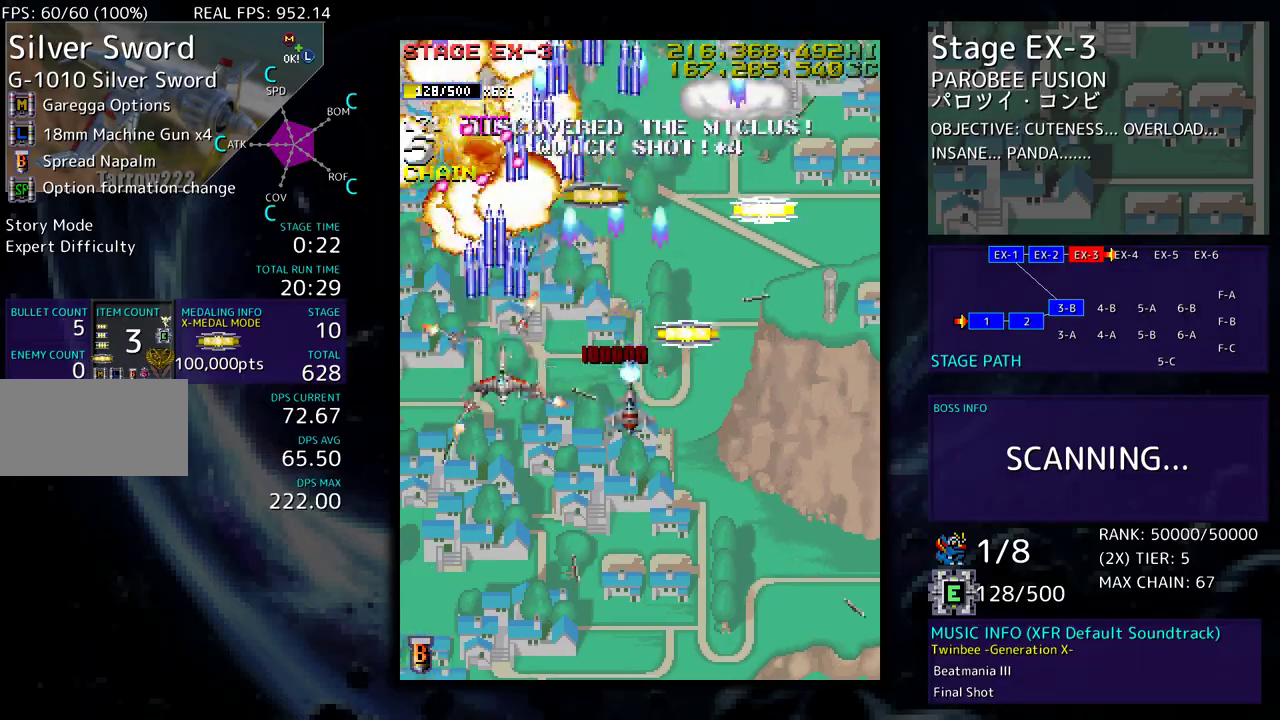
{"buttons": ["DPAD_UP", "DPAD_RIGHT"], "events": [[233, "DPAD_DOWN", "up"], [267, "DPAD_UP", "down"], [367, "DPAD_UP", "up"], [383, "DPAD_RIGHT", "up"], [450, "DPAD_RIGHT", "down"], [450, "DPAD_UP", "down"]]}
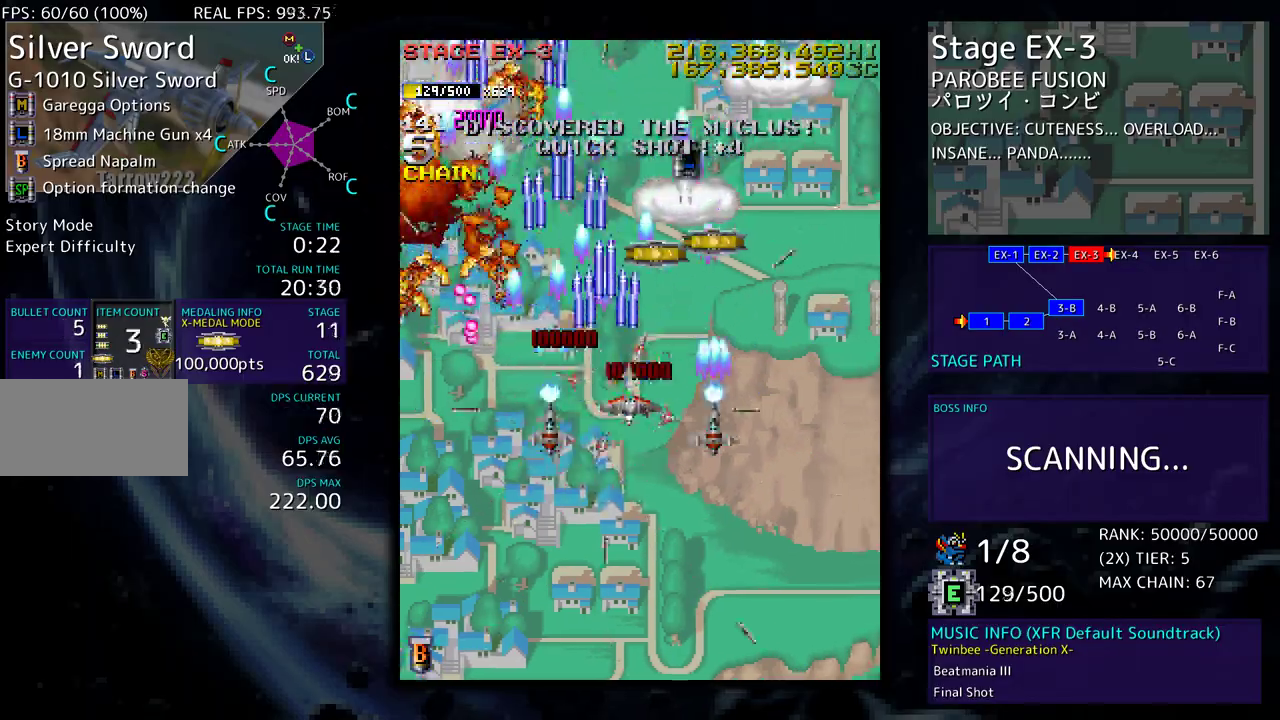
{"buttons": ["DPAD_DOWN", "DPAD_RIGHT"], "events": [[117, "DPAD_RIGHT", "up"], [250, "DPAD_RIGHT", "down"], [317, "DPAD_UP", "up"], [350, "DPAD_DOWN", "down"]]}
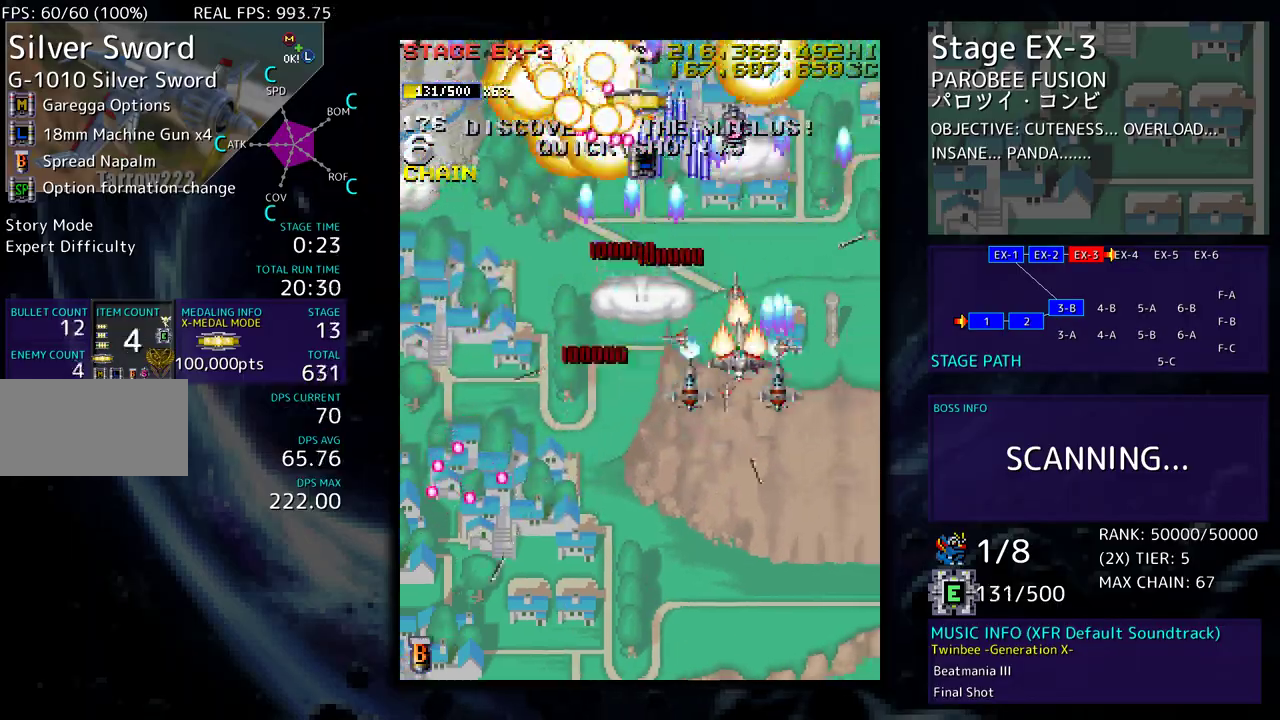
{"buttons": ["DPAD_DOWN", "DPAD_RIGHT"], "events": [[17, "DPAD_RIGHT", "up"], [33, "DPAD_LEFT", "down"], [133, "DPAD_LEFT", "up"], [167, "DPAD_RIGHT", "down"], [267, "DPAD_RIGHT", "up"], [283, "DPAD_DOWN", "up"], [350, "DPAD_RIGHT", "down"], [383, "DPAD_DOWN", "down"]]}
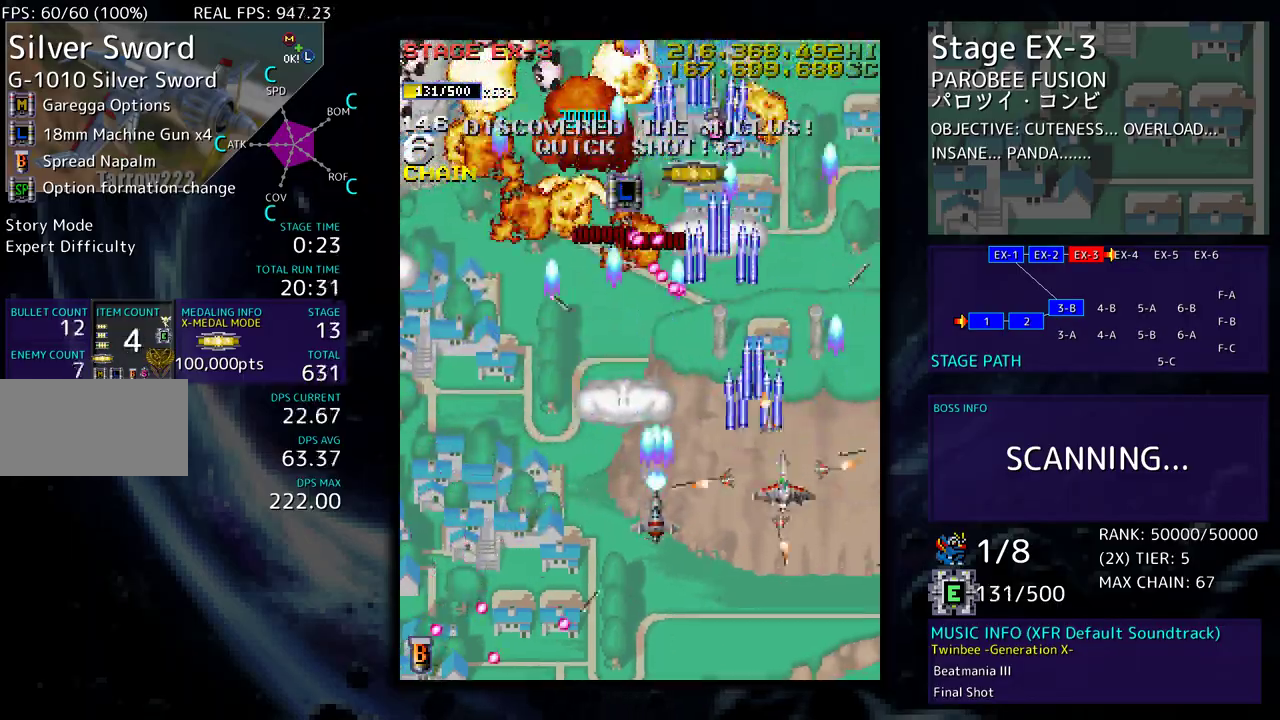
{"buttons": ["DPAD_LEFT"], "events": [[50, "DPAD_RIGHT", "up"], [300, "DPAD_LEFT", "down"], [483, "DPAD_DOWN", "up"]]}
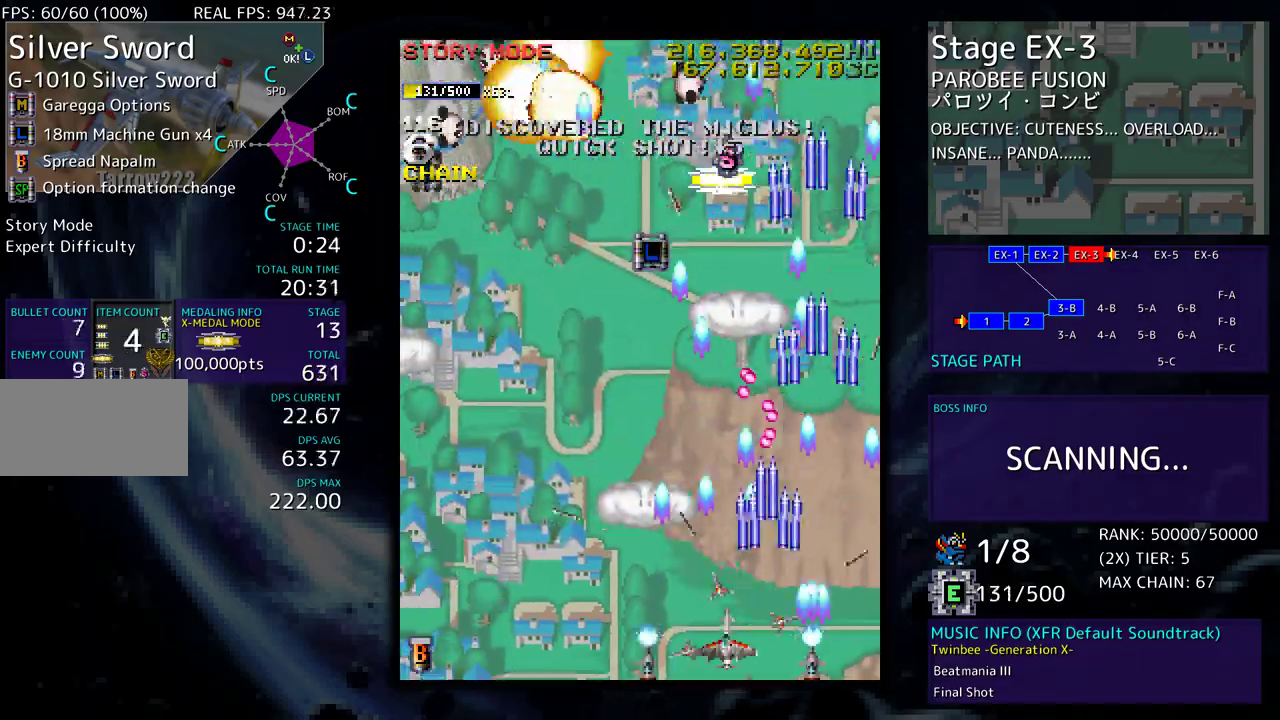
{"buttons": ["DPAD_UP", "DPAD_RIGHT"], "events": [[300, "DPAD_UP", "down"], [483, "DPAD_LEFT", "up"], [500, "DPAD_RIGHT", "down"]]}
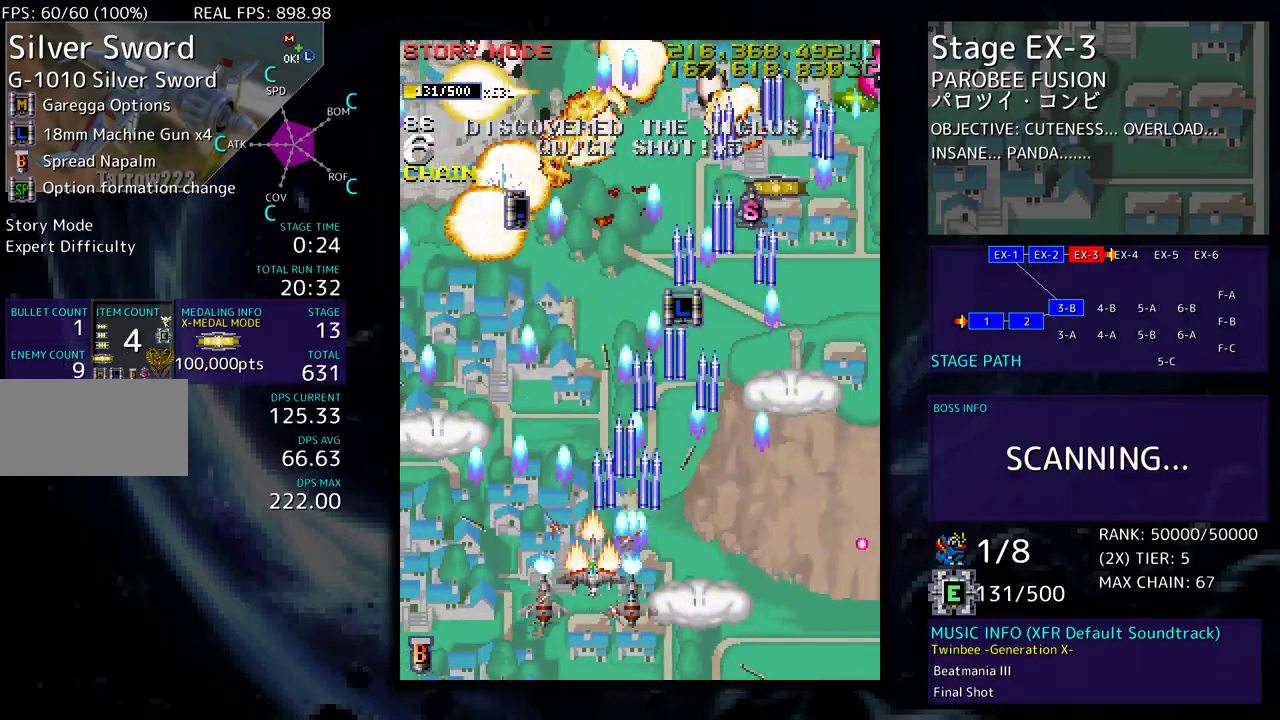
{"buttons": ["DPAD_DOWN", "DPAD_RIGHT"], "events": [[150, "DPAD_RIGHT", "up"], [250, "DPAD_RIGHT", "down"], [400, "DPAD_UP", "up"], [450, "DPAD_DOWN", "down"]]}
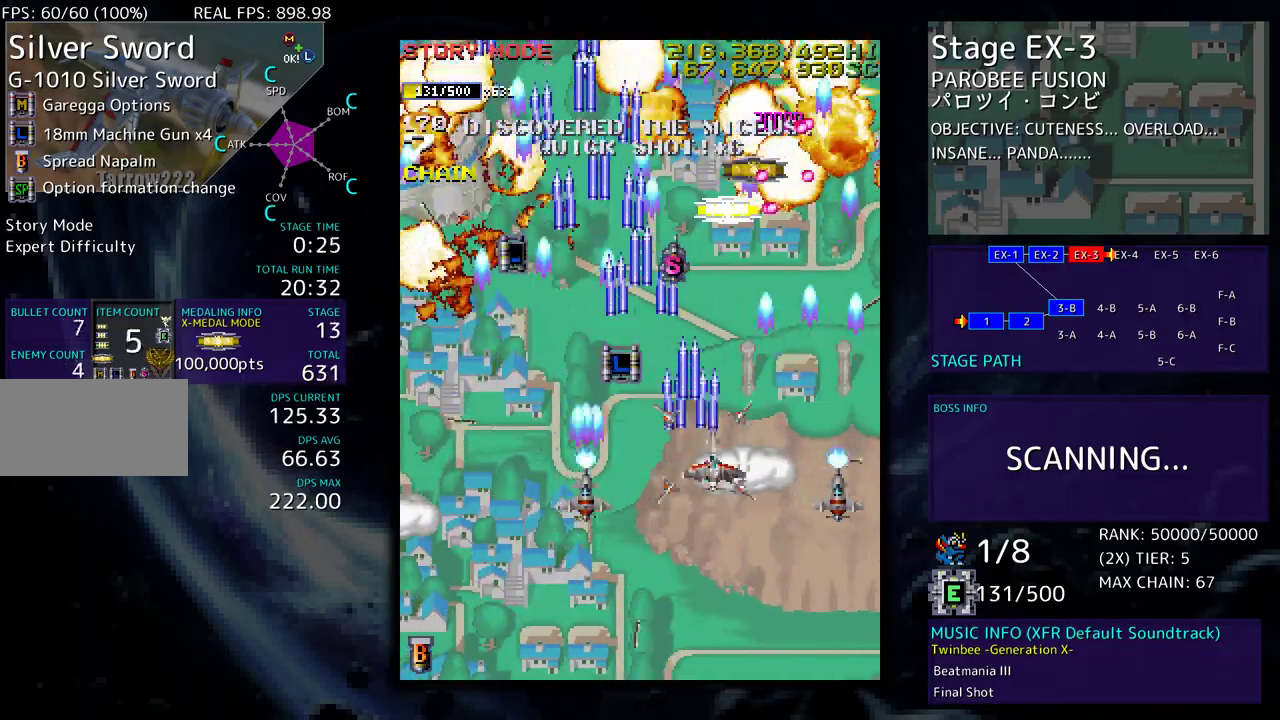
{"buttons": ["DPAD_DOWN", "DPAD_LEFT"]}
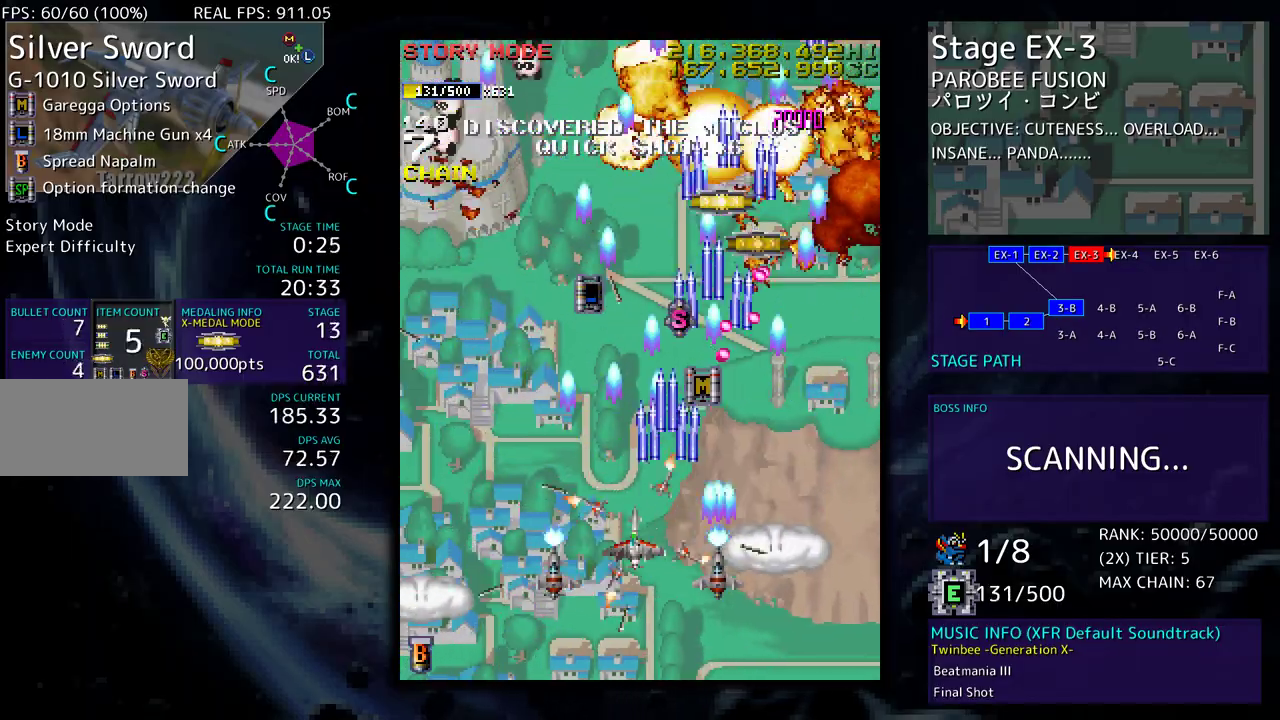
{"buttons": ["DPAD_UP", "DPAD_LEFT"], "events": [[150, "DPAD_DOWN", "up"], [217, "DPAD_UP", "down"], [317, "DPAD_UP", "up"], [350, "DPAD_LEFT", "up"], [417, "DPAD_LEFT", "down"], [450, "DPAD_UP", "down"]]}
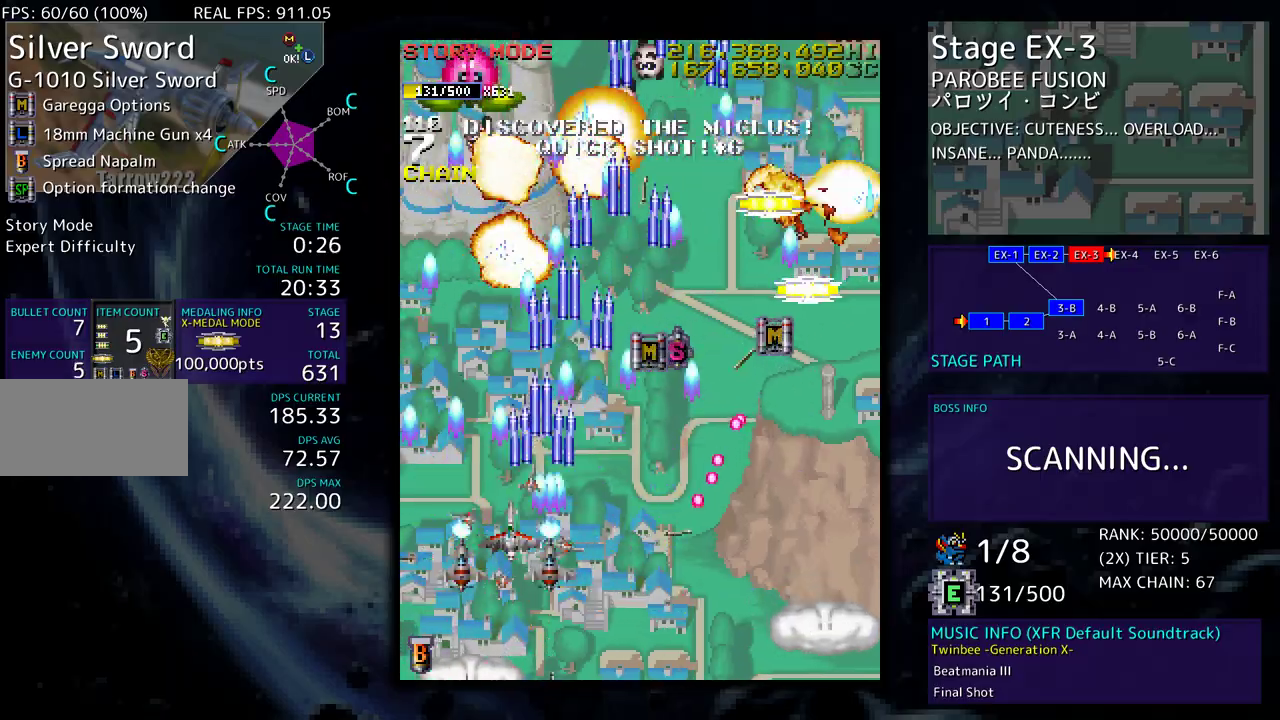
{"buttons": [], "events": [[17, "DPAD_UP", "up"], [33, "DPAD_LEFT", "up"], [50, "DPAD_LEFT", "down"], [117, "DPAD_UP", "down"], [183, "DPAD_UP", "up"], [200, "DPAD_LEFT", "up"], [333, "DPAD_RIGHT", "down"], [333, "DPAD_UP", "down"], [433, "DPAD_UP", "up"], [483, "DPAD_RIGHT", "up"]]}
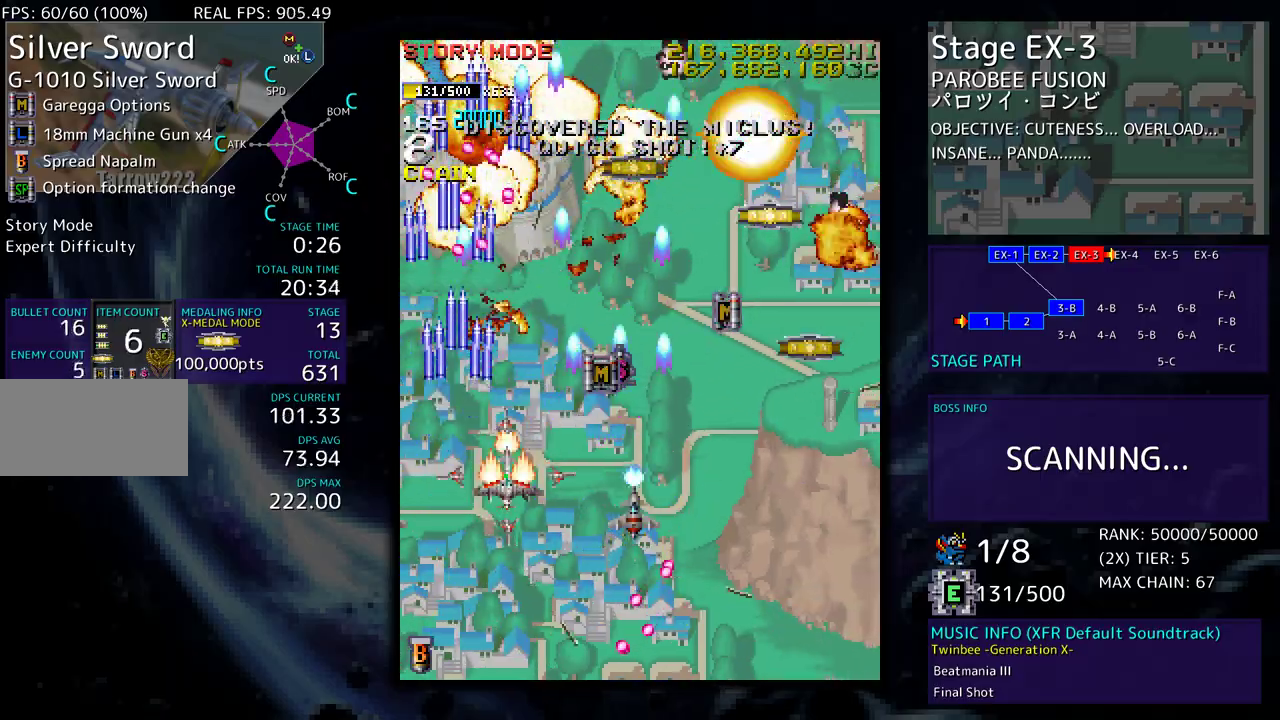
{"buttons": ["DPAD_DOWN", "DPAD_RIGHT"], "events": [[33, "DPAD_DOWN", "down"], [50, "DPAD_RIGHT", "down"], [100, "DPAD_DOWN", "up"], [117, "DPAD_RIGHT", "up"], [167, "DPAD_RIGHT", "down"], [217, "DPAD_UP", "down"], [333, "DPAD_UP", "up"], [367, "DPAD_DOWN", "down"]]}
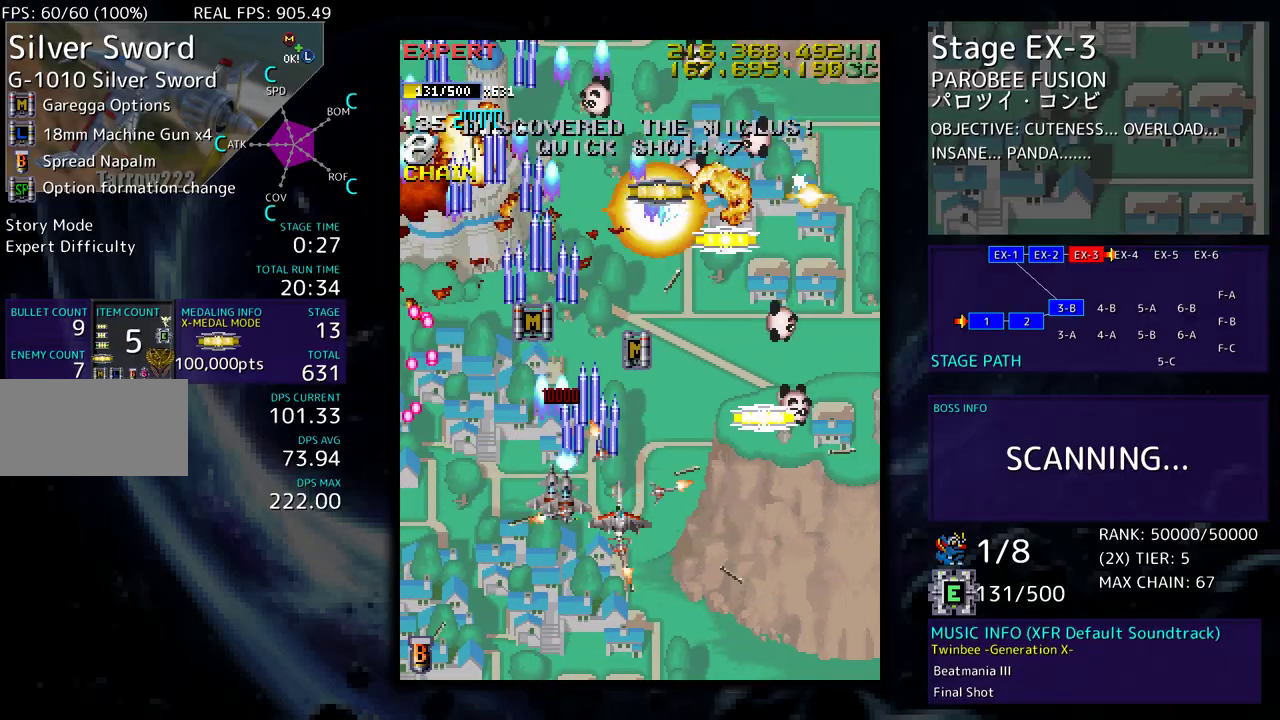
{"buttons": [], "events": [[67, "DPAD_DOWN", "up"], [167, "DPAD_DOWN", "down"], [250, "DPAD_DOWN", "up"], [250, "DPAD_RIGHT", "up"], [350, "DPAD_DOWN", "down"], [350, "DPAD_RIGHT", "down"], [400, "DPAD_DOWN", "up"], [400, "DPAD_RIGHT", "up"]]}
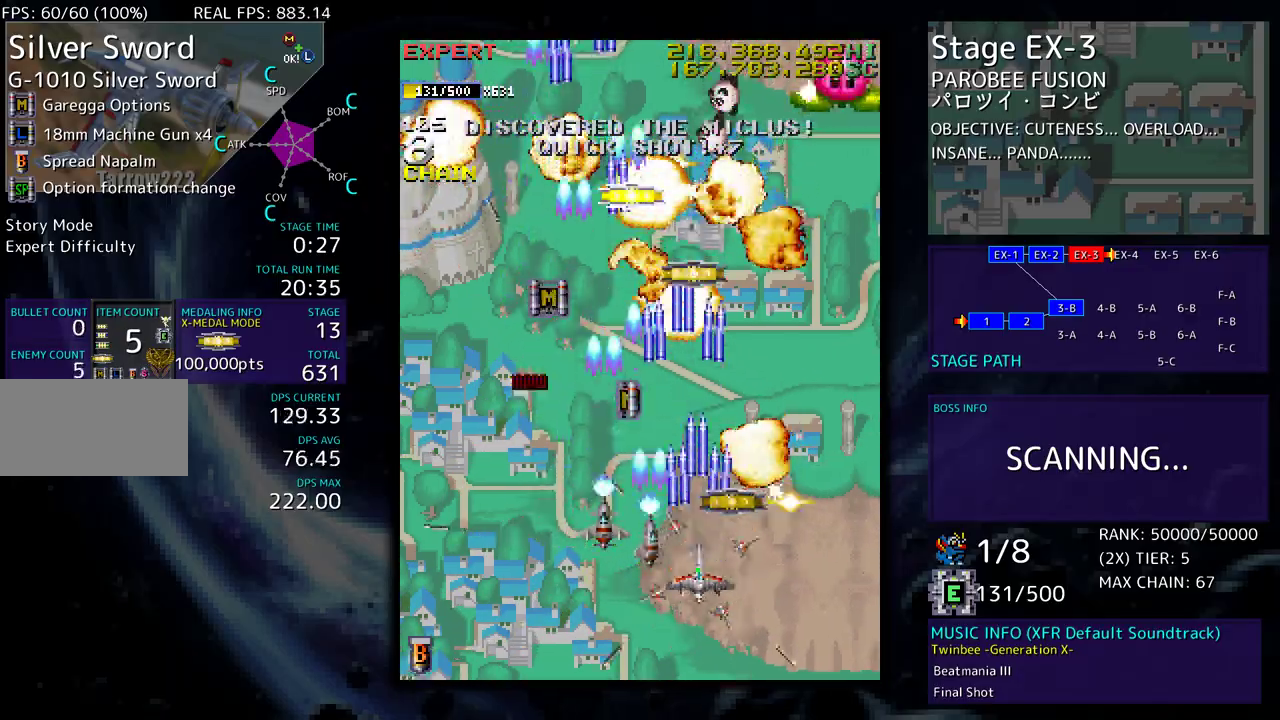
{"buttons": ["DPAD_DOWN", "DPAD_RIGHT"], "events": [[17, "DPAD_RIGHT", "down"], [33, "DPAD_UP", "down"], [383, "DPAD_RIGHT", "up"], [383, "DPAD_UP", "up"], [483, "DPAD_DOWN", "down"], [500, "DPAD_RIGHT", "down"]]}
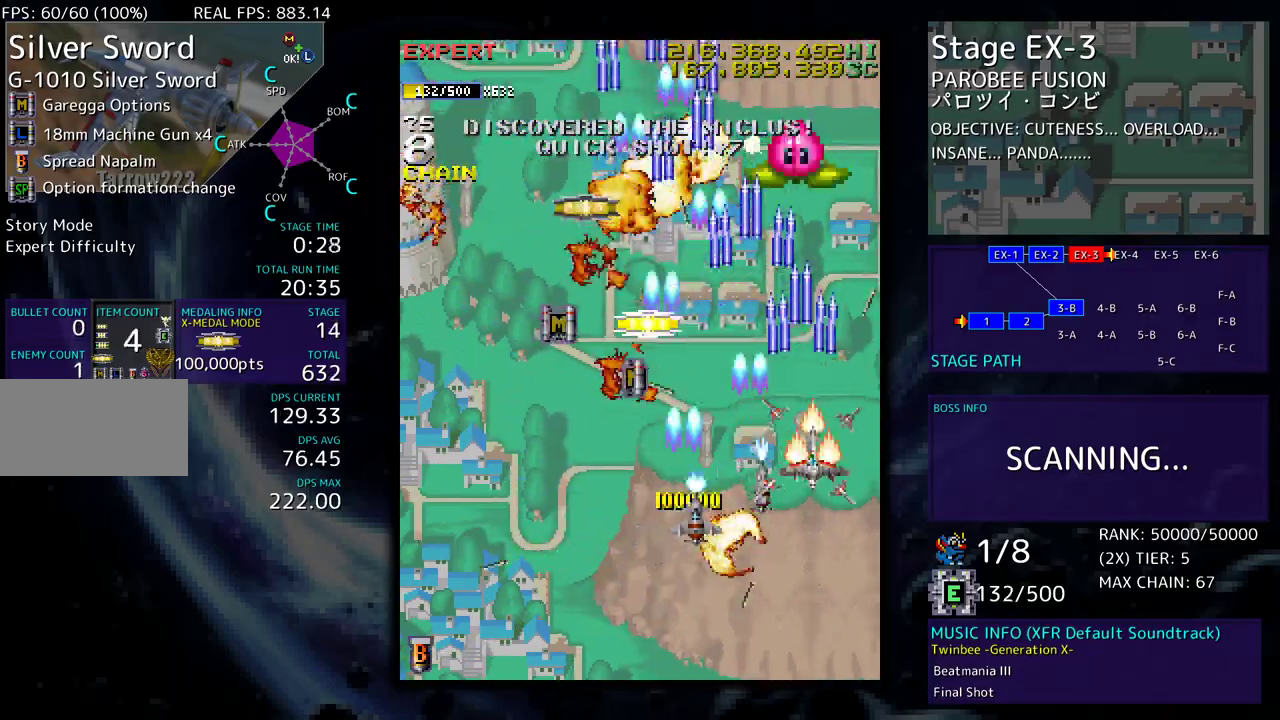
{"buttons": ["DPAD_UP", "DPAD_LEFT"], "events": [[33, "DPAD_RIGHT", "up"], [83, "DPAD_DOWN", "up"], [167, "DPAD_DOWN", "down"], [167, "DPAD_RIGHT", "down"], [217, "DPAD_RIGHT", "up"], [267, "DPAD_LEFT", "down"], [300, "DPAD_DOWN", "up"], [400, "DPAD_UP", "down"]]}
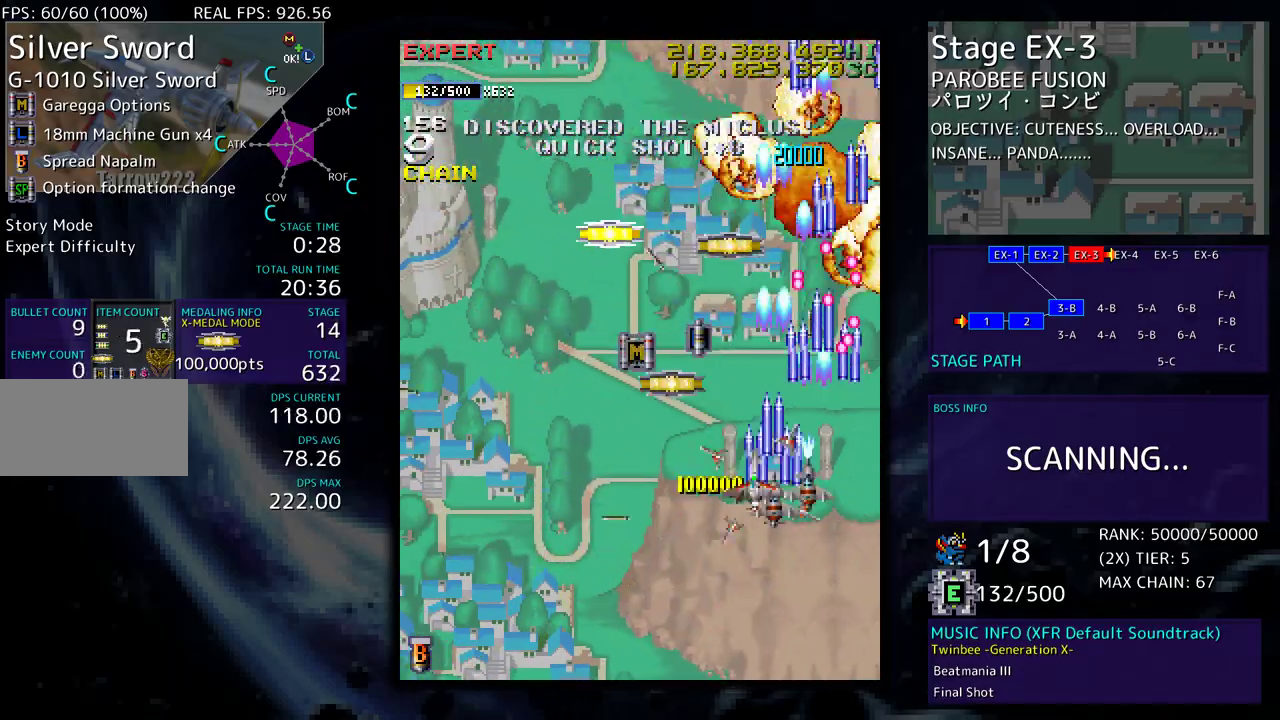
{"buttons": ["DPAD_RIGHT"], "events": [[183, "DPAD_UP", "up"], [317, "DPAD_UP", "down"], [367, "DPAD_LEFT", "up"], [383, "DPAD_RIGHT", "down"], [433, "DPAD_UP", "up"]]}
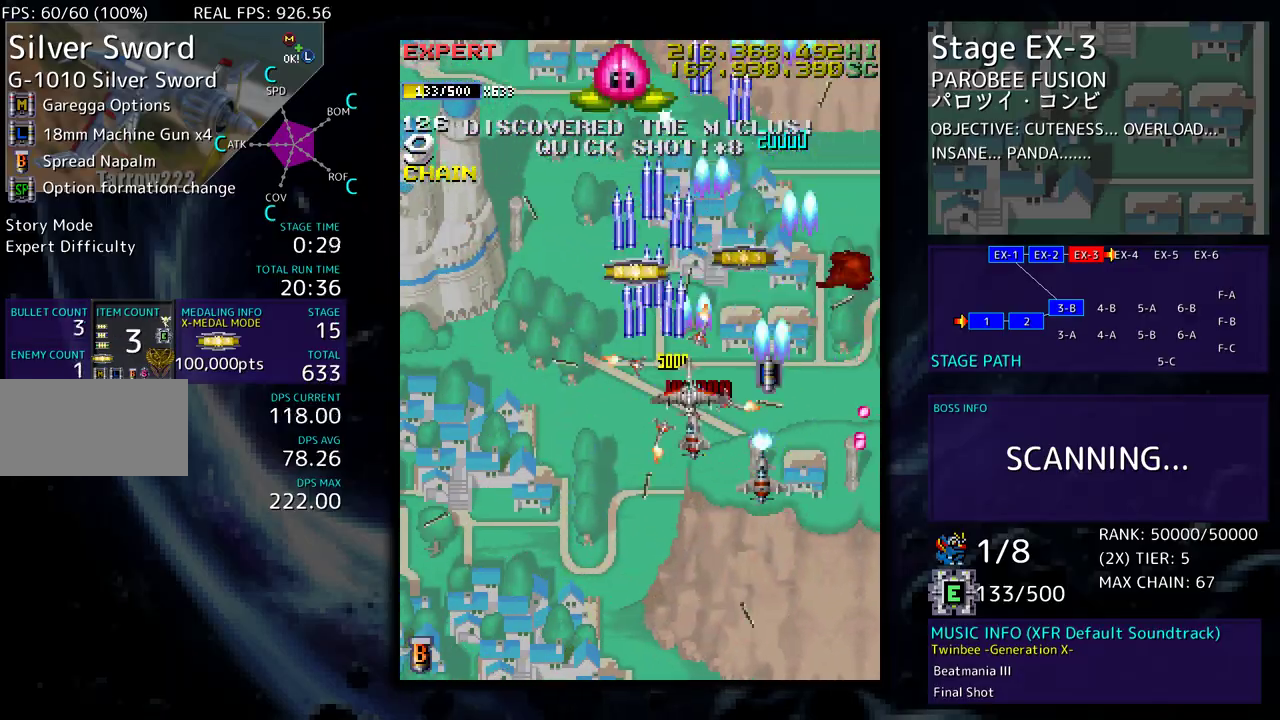
{"buttons": ["DPAD_DOWN", "DPAD_RIGHT"], "events": [[17, "DPAD_UP", "down"], [67, "DPAD_RIGHT", "up"], [83, "DPAD_LEFT", "down"], [183, "DPAD_UP", "up"], [350, "DPAD_DOWN", "down"], [350, "DPAD_LEFT", "up"], [367, "DPAD_RIGHT", "down"]]}
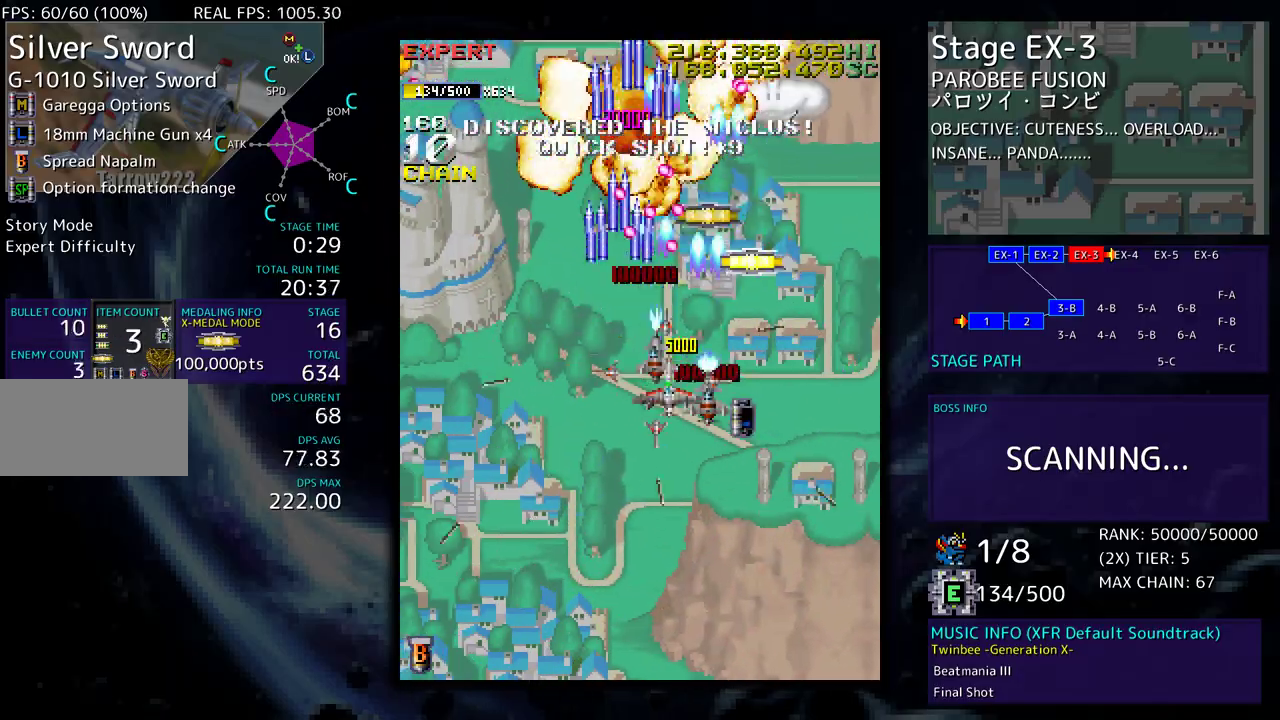
{"buttons": ["DPAD_UP", "DPAD_RIGHT"], "events": [[183, "DPAD_DOWN", "up"], [383, "DPAD_UP", "down"]]}
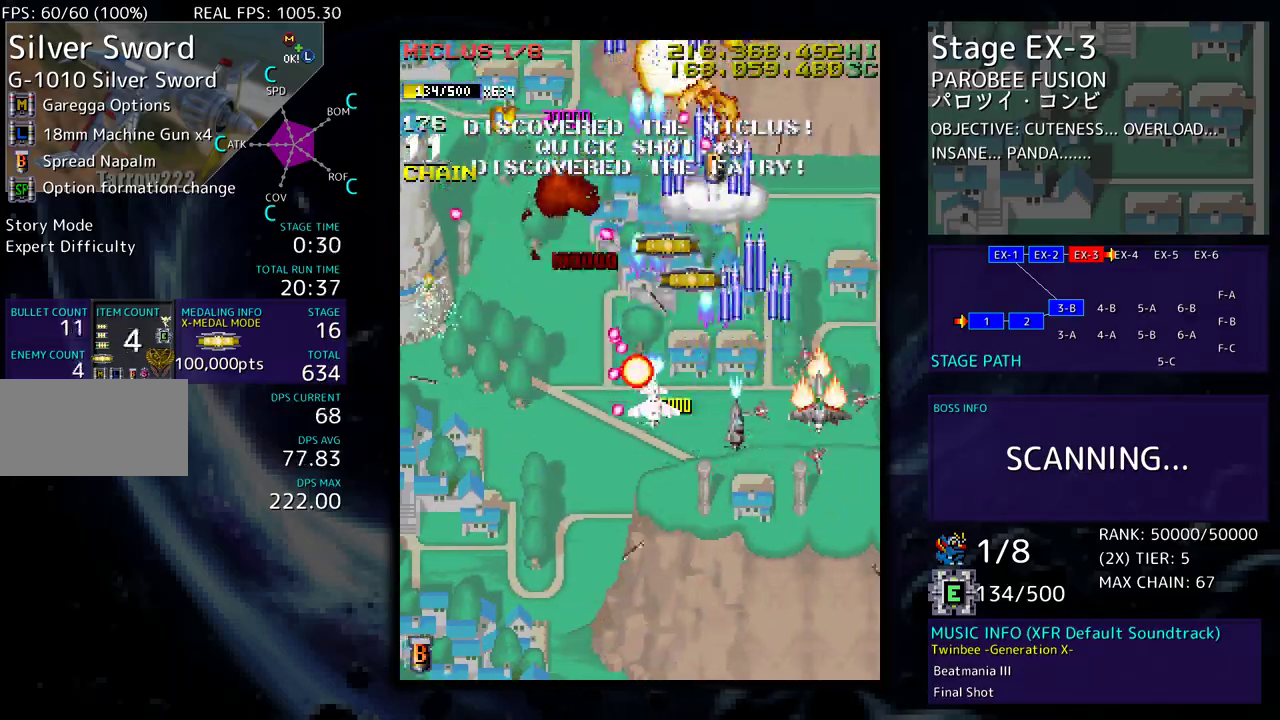
{"buttons": ["DPAD_DOWN"], "events": [[17, "DPAD_RIGHT", "up"], [67, "DPAD_LEFT", "down"], [300, "DPAD_DOWN", "down"], [300, "DPAD_LEFT", "up"], [300, "DPAD_RIGHT", "down"], [300, "DPAD_UP", "up"], [433, "DPAD_RIGHT", "up"]]}
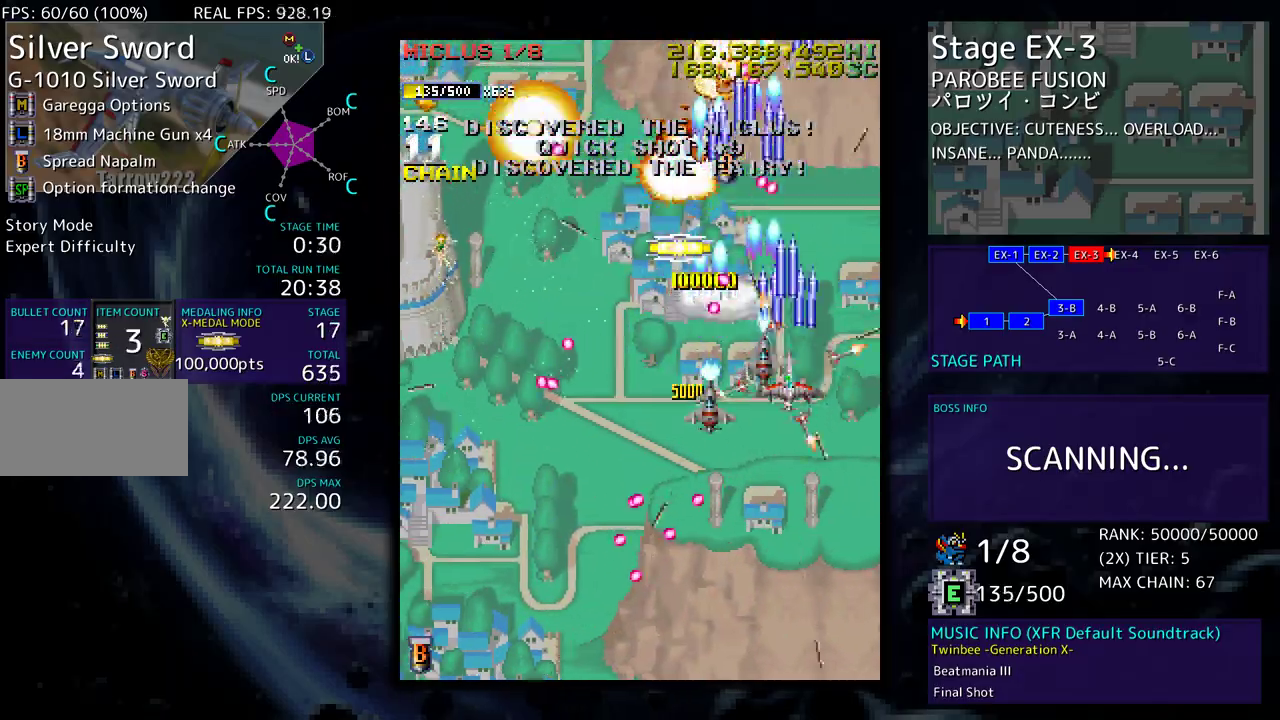
{"buttons": ["DPAD_DOWN", "DPAD_RIGHT"], "events": [[483, "DPAD_RIGHT", "down"]]}